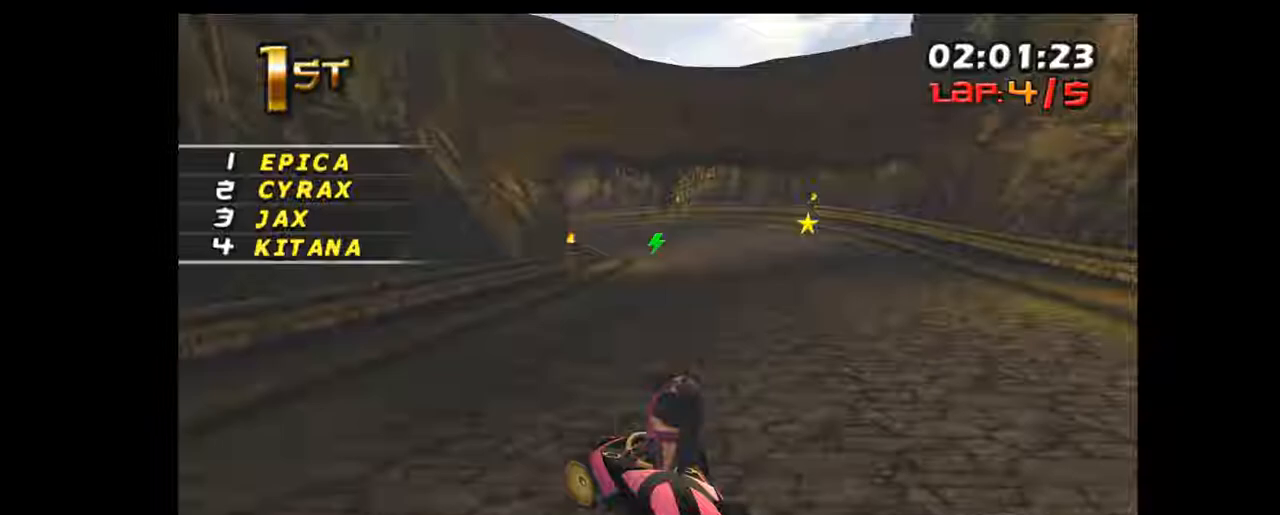
Gameplay with a controller (Xbox layout); each line is a JSON object with the inputs held at the frame after it. "events" lists button and stick changes between this image and that frame as [ms after this image, input, new state], when the widget could be followed in between. Not read: L1 L2 L3 R2 R3 right_stick.
{"buttons": ["R1"], "left_stick": "right", "events": [[100, "left_stick", "right"], [283, "left_stick", "center"], [400, "left_stick", "right"]]}
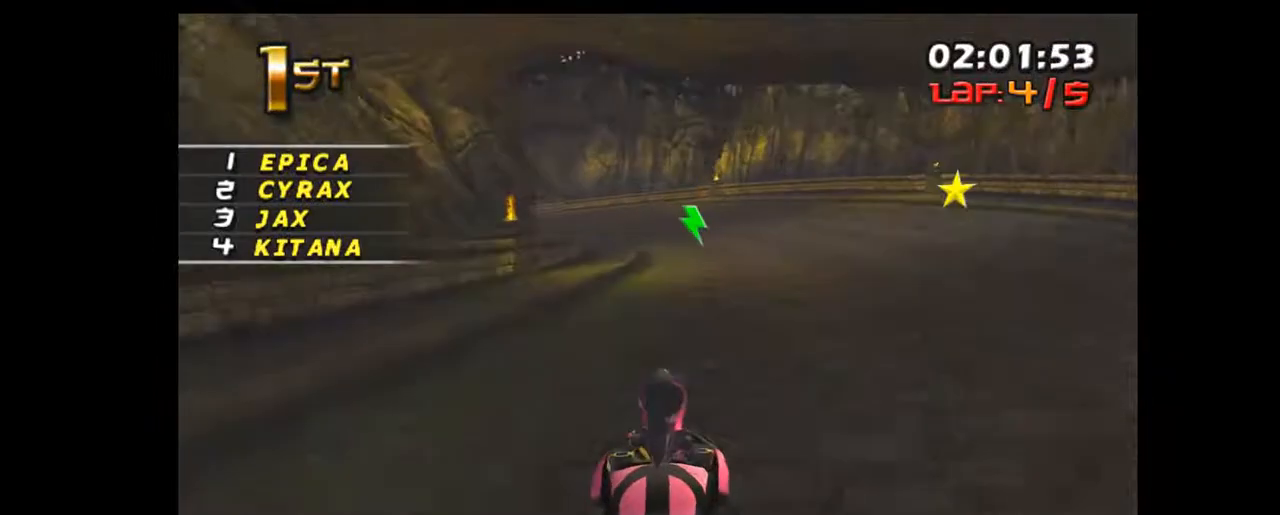
{"buttons": ["R1"], "left_stick": "left", "events": [[67, "left_stick", "center"], [217, "left_stick", "left"]]}
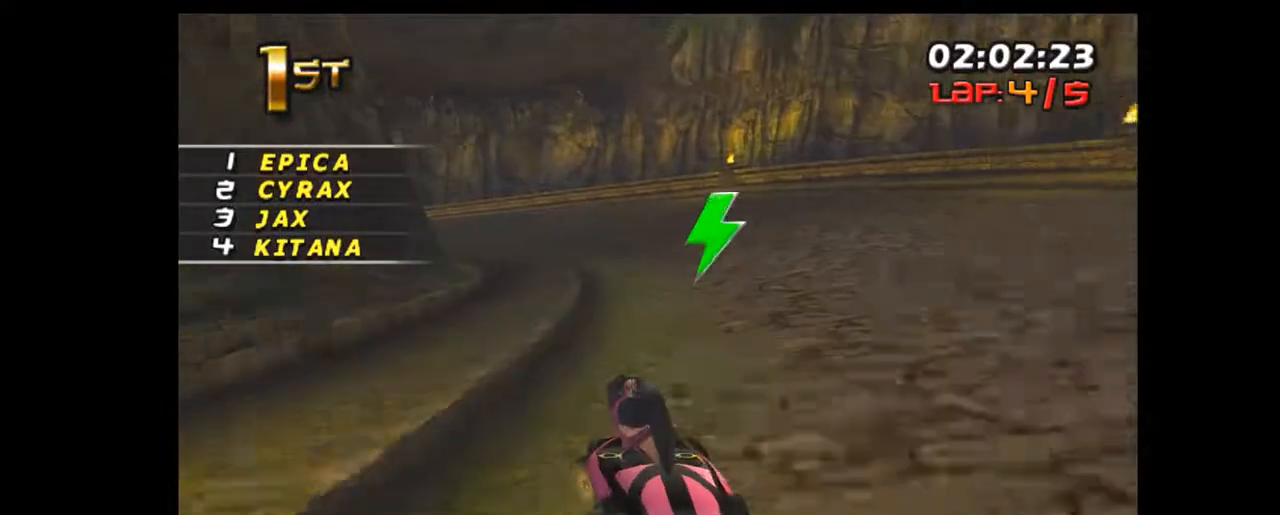
{"buttons": ["R1"], "left_stick": "up-left", "events": [[283, "left_stick", "up-left"]]}
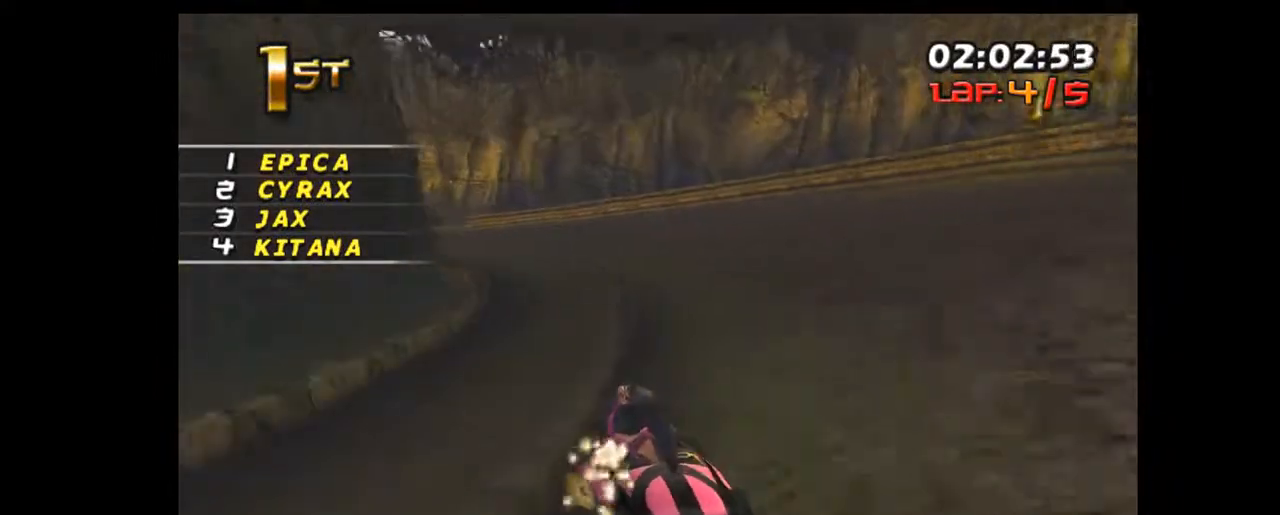
{"buttons": ["DPAD_UP"], "left_stick": "center", "events": [[67, "left_stick", "left"], [350, "START", "down"], [350, "left_stick", "center"], [433, "START", "up"], [467, "R1", "up"], [500, "DPAD_UP", "down"]]}
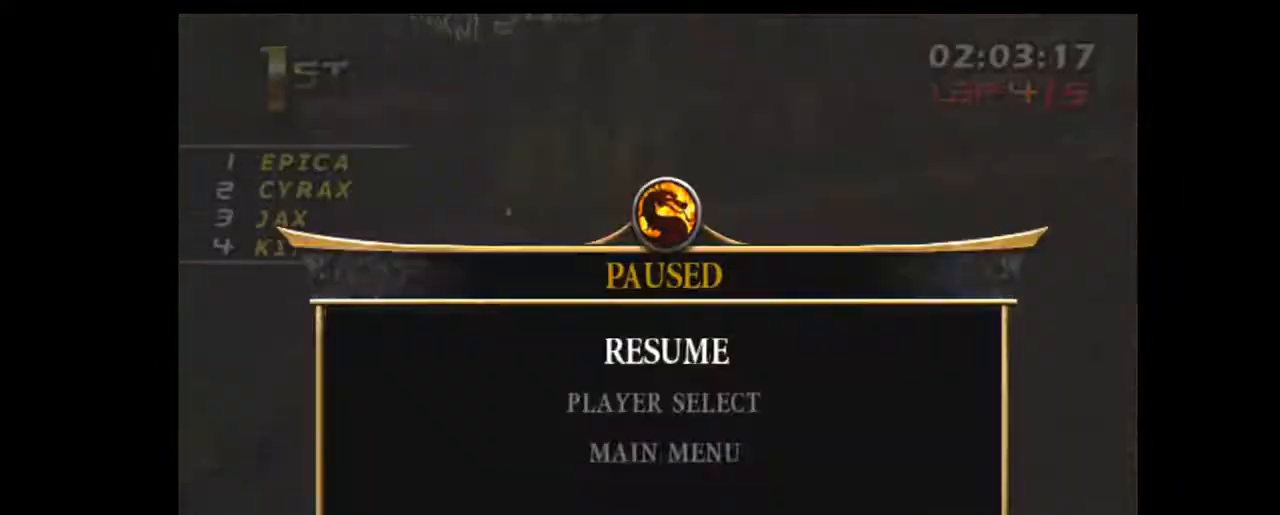
{"buttons": [], "left_stick": "center", "events": [[133, "DPAD_UP", "up"], [250, "DPAD_UP", "down"], [367, "DPAD_UP", "up"], [383, "A", "down"], [500, "A", "up"]]}
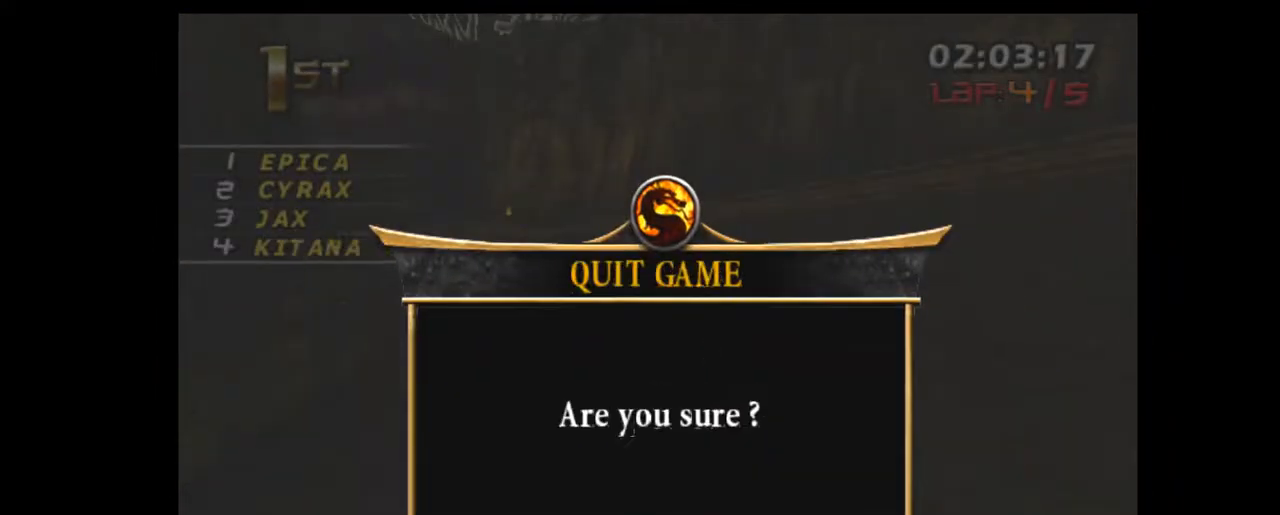
{"buttons": [], "left_stick": "center", "events": [[100, "DPAD_RIGHT", "down"], [183, "A", "down"], [183, "DPAD_RIGHT", "up"], [317, "A", "up"]]}
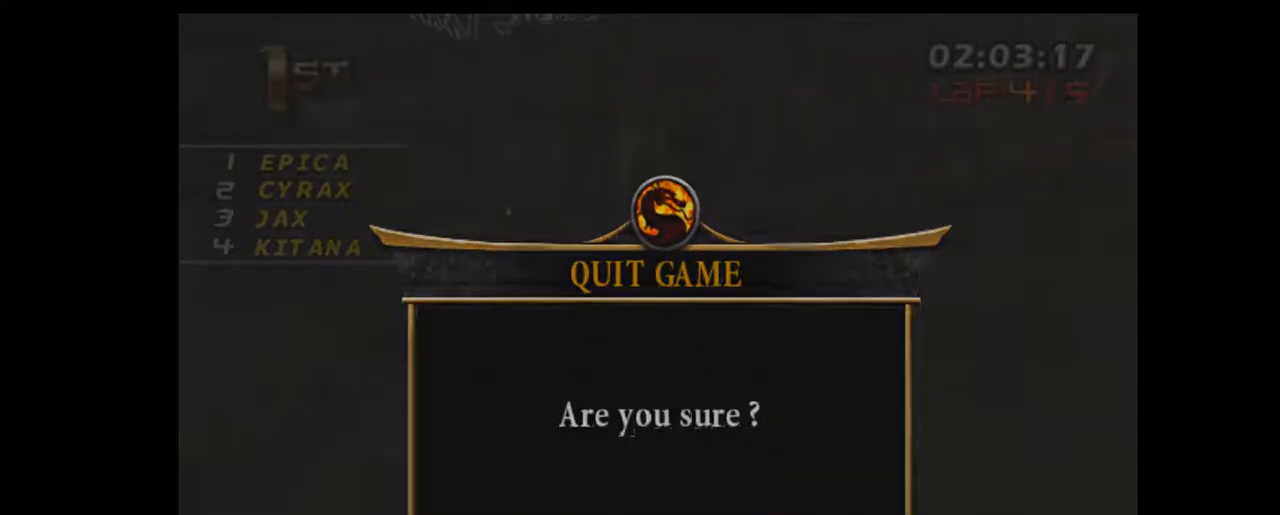
{"buttons": [], "left_stick": "center", "events": []}
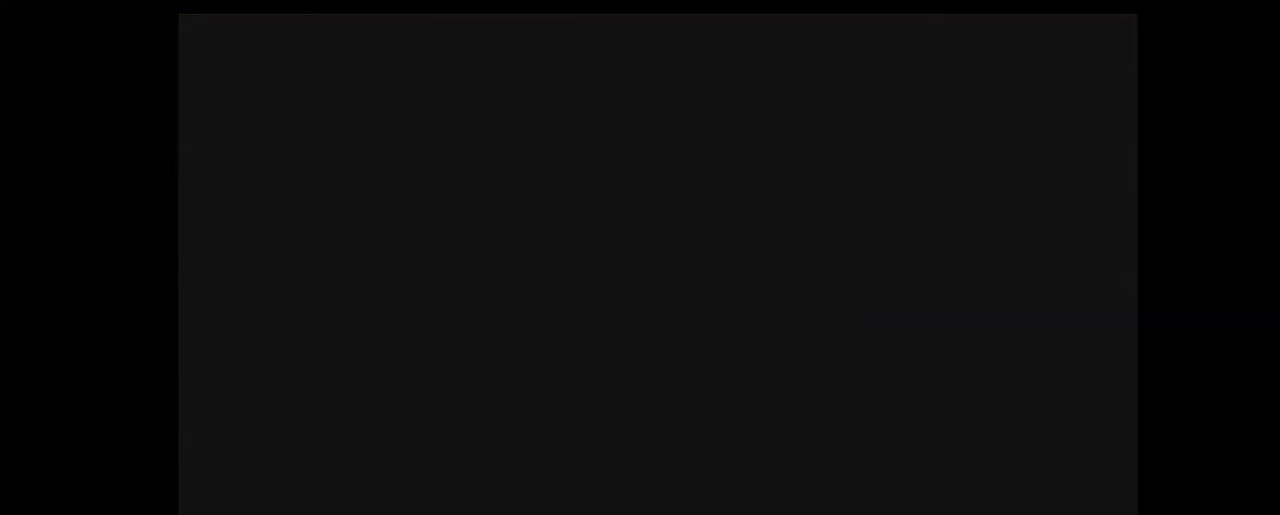
{"buttons": [], "left_stick": "center", "events": []}
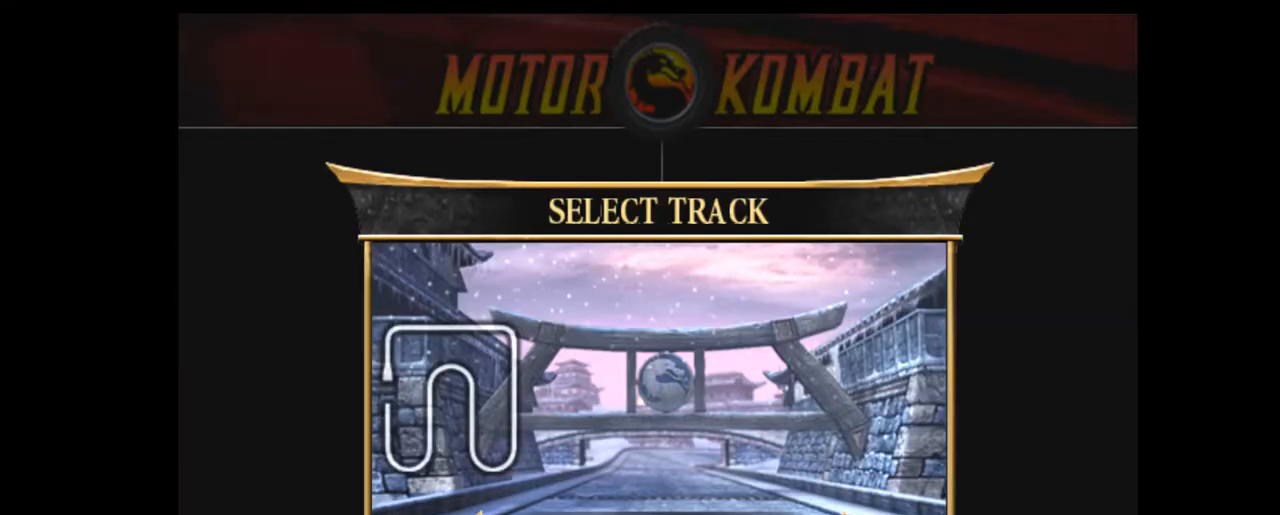
{"buttons": [], "left_stick": "center", "events": []}
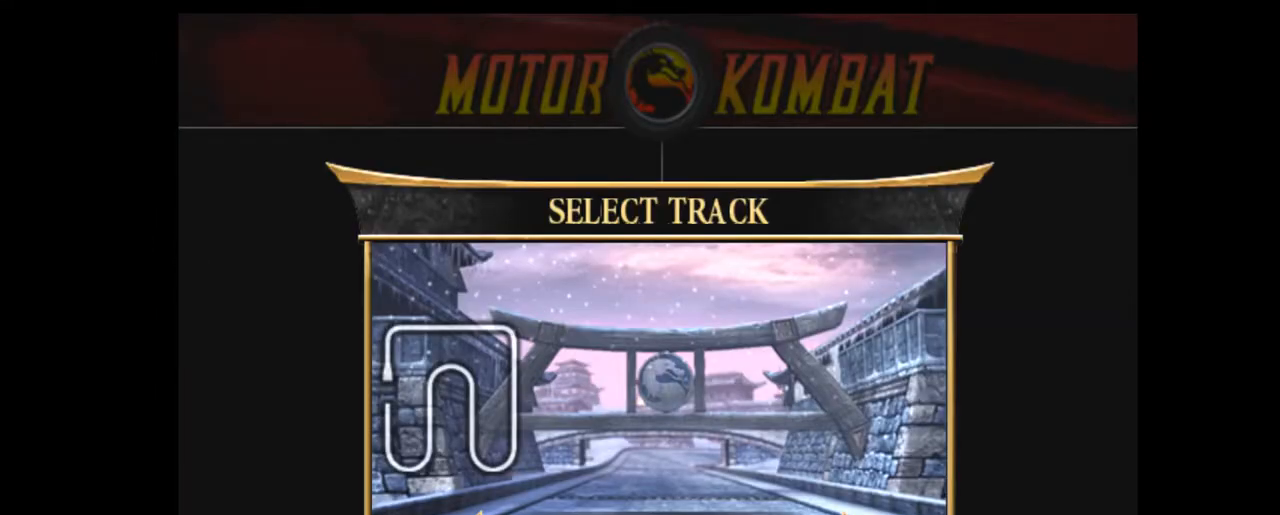
{"buttons": [], "left_stick": "center", "events": [[250, "DPAD_LEFT", "down"], [283, "DPAD_UP", "down"], [350, "DPAD_LEFT", "up"], [350, "DPAD_UP", "up"]]}
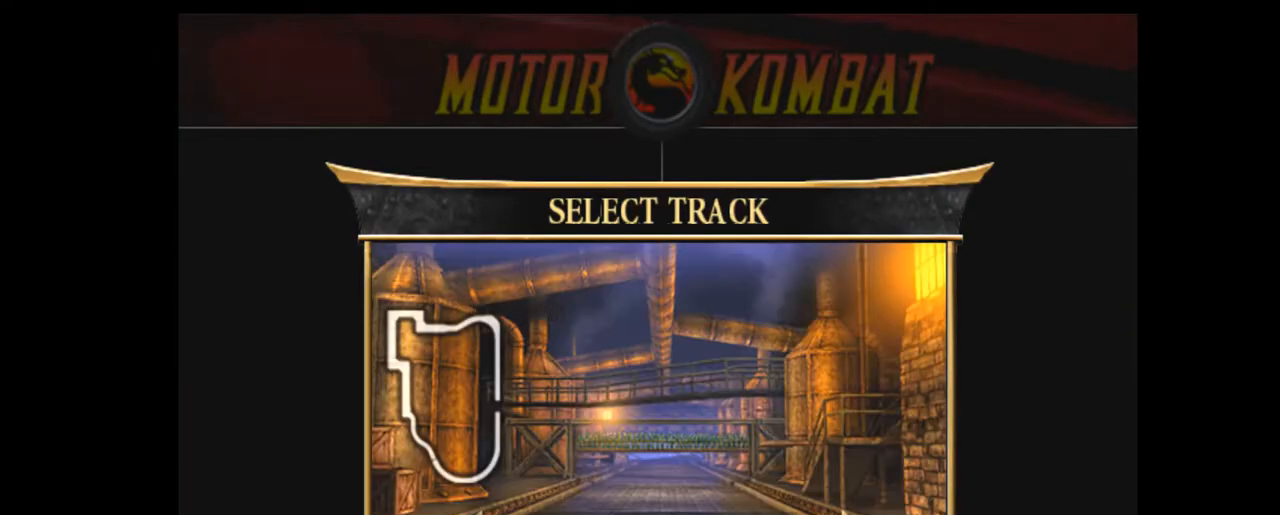
{"buttons": [], "left_stick": "center", "events": [[200, "DPAD_LEFT", "down"], [283, "DPAD_LEFT", "up"]]}
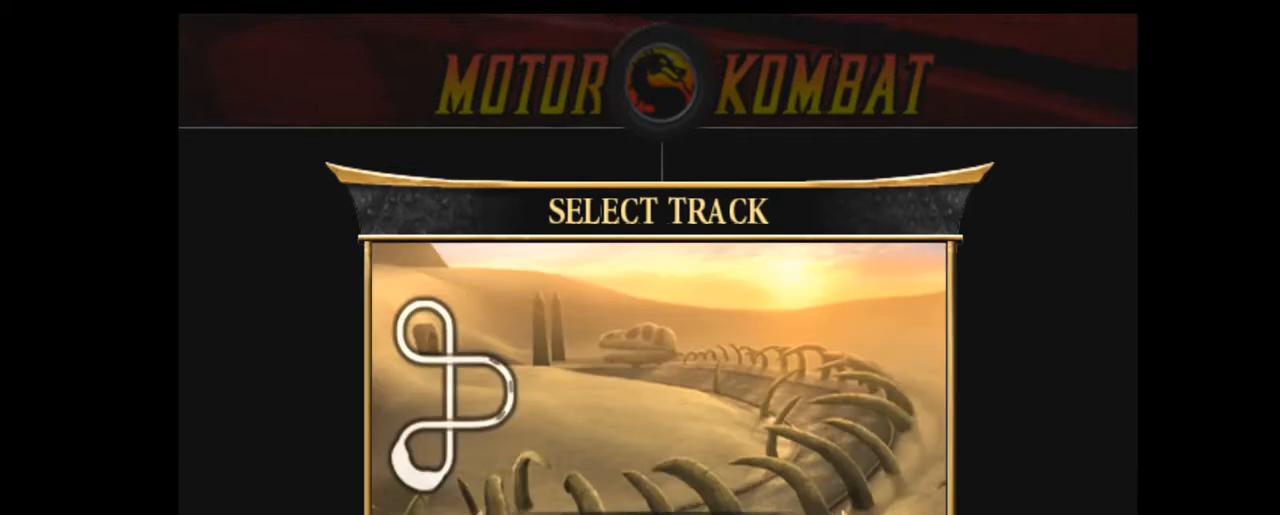
{"buttons": [], "left_stick": "center", "events": [[250, "DPAD_LEFT", "down"], [383, "DPAD_LEFT", "up"]]}
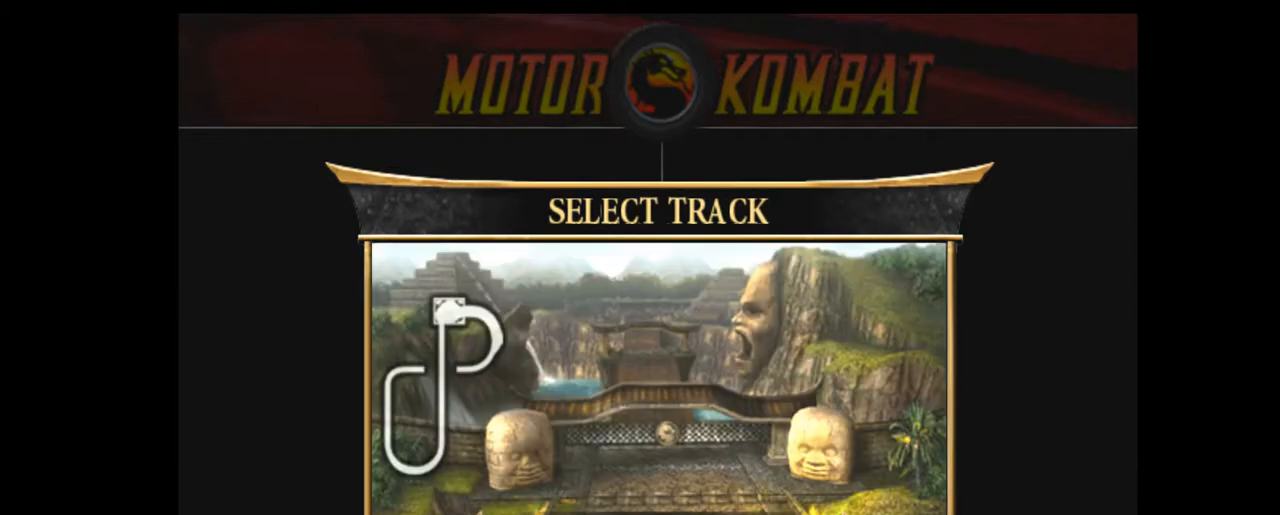
{"buttons": ["A"], "left_stick": "center", "events": [[433, "A", "down"]]}
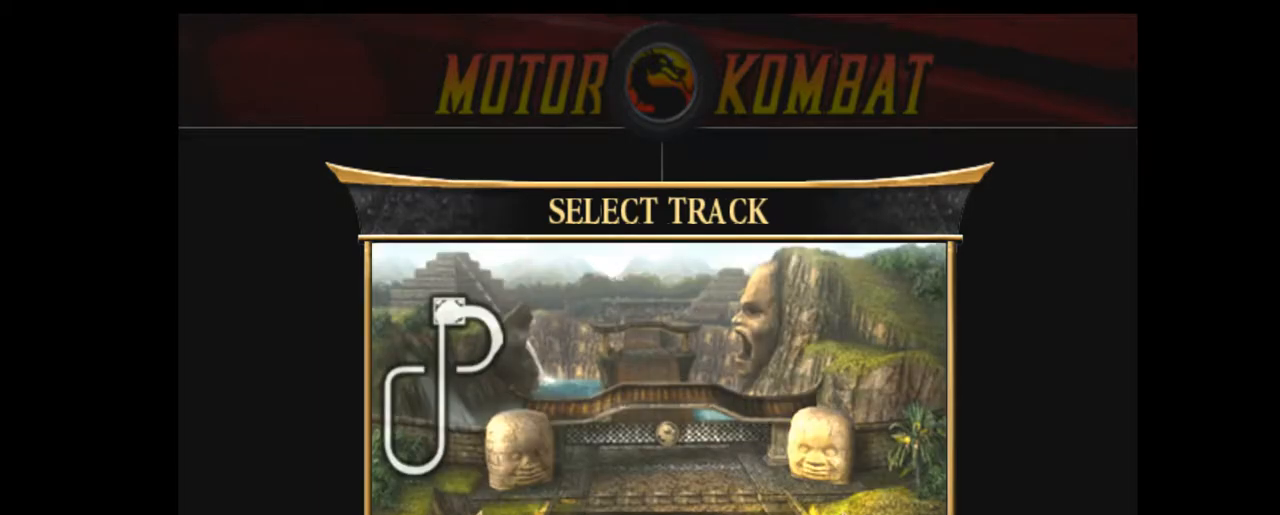
{"buttons": [], "left_stick": "center", "events": [[100, "A", "up"], [367, "DPAD_LEFT", "down"], [433, "DPAD_LEFT", "up"]]}
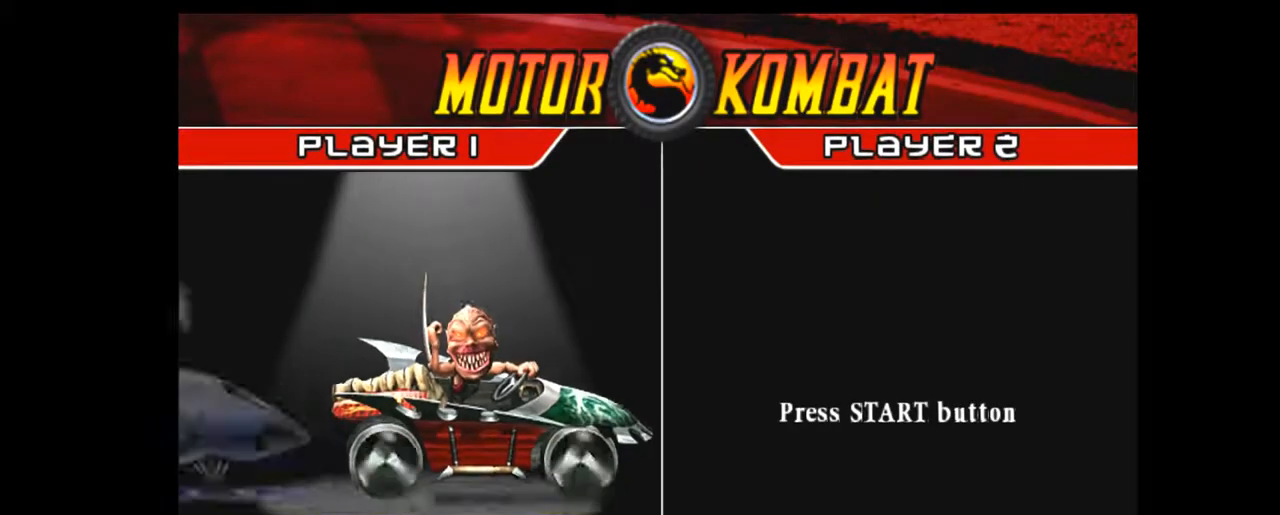
{"buttons": [], "left_stick": "center", "events": [[67, "DPAD_LEFT", "down"], [167, "DPAD_LEFT", "up"]]}
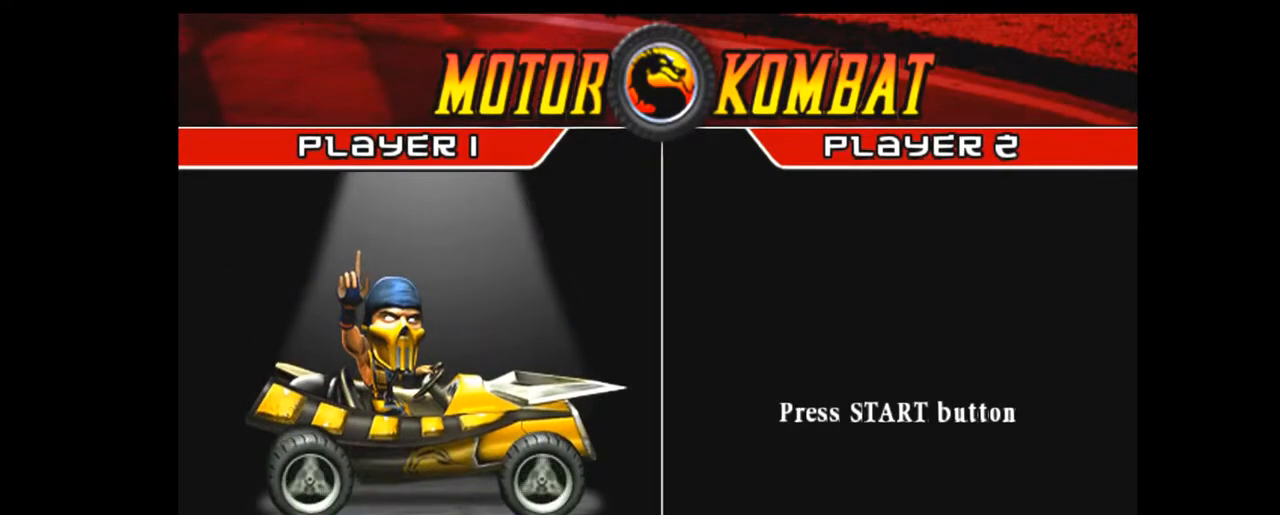
{"buttons": [], "left_stick": "center", "events": [[217, "DPAD_LEFT", "down"], [317, "DPAD_LEFT", "up"]]}
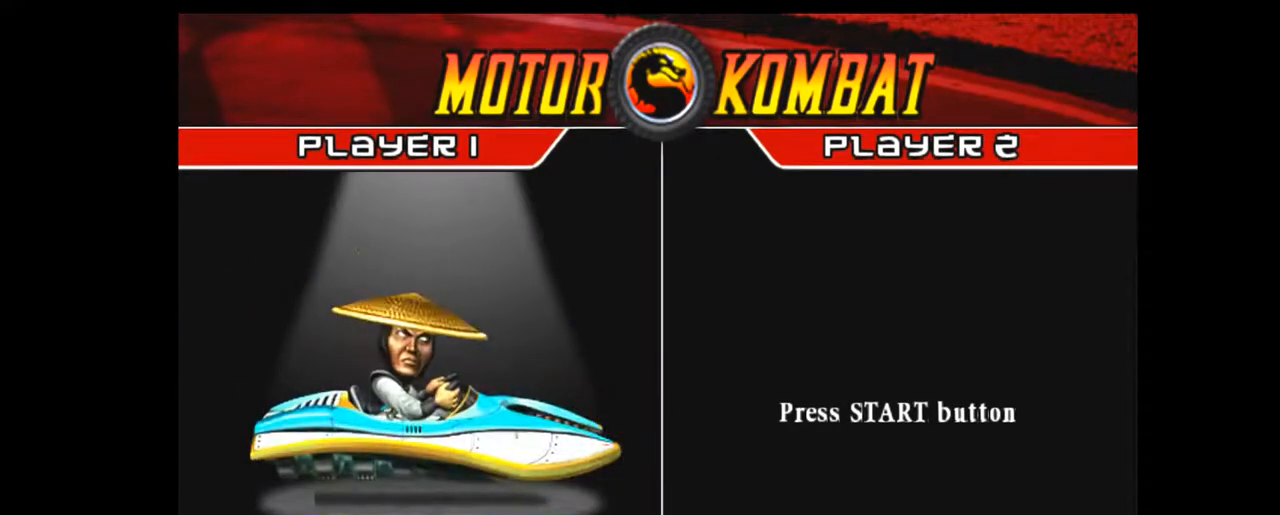
{"buttons": [], "left_stick": "center", "events": [[200, "DPAD_LEFT", "down"], [283, "DPAD_LEFT", "up"], [383, "A", "down"], [500, "A", "up"]]}
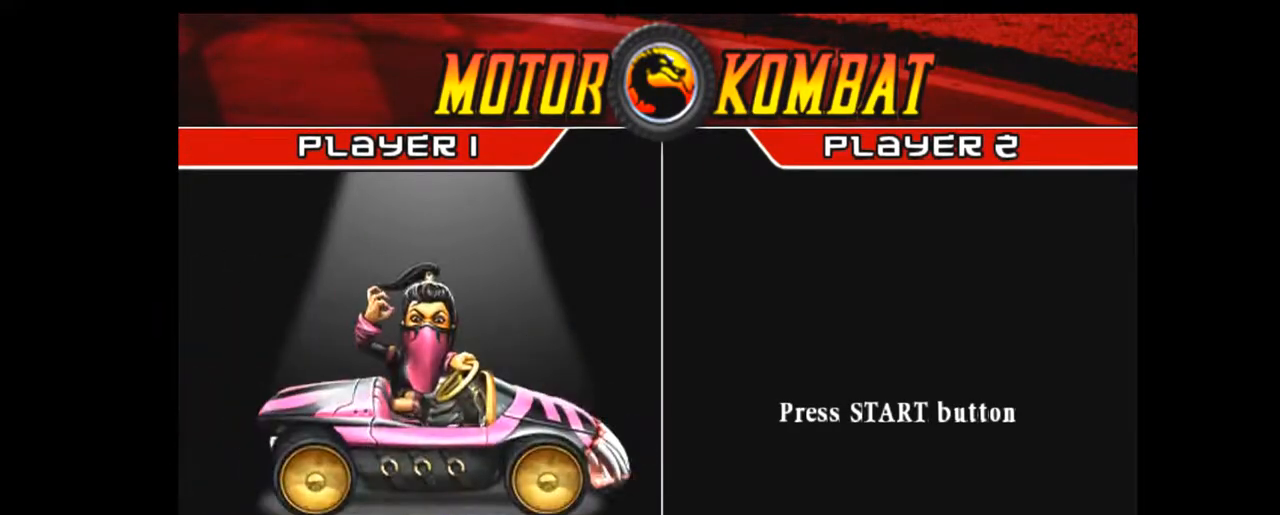
{"buttons": [], "left_stick": "center", "events": []}
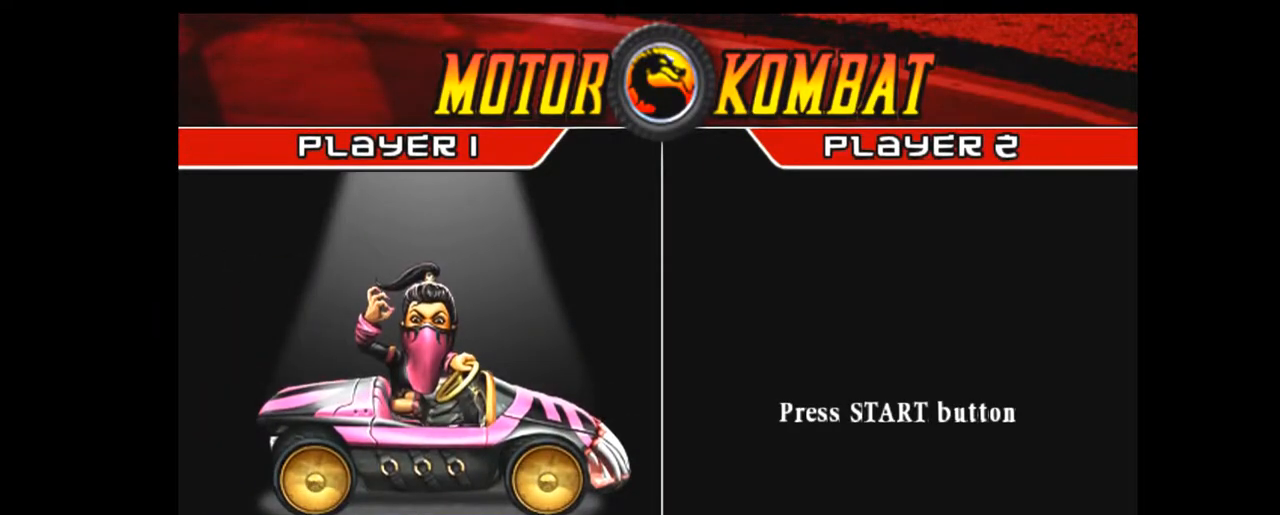
{"buttons": [], "left_stick": "center", "events": []}
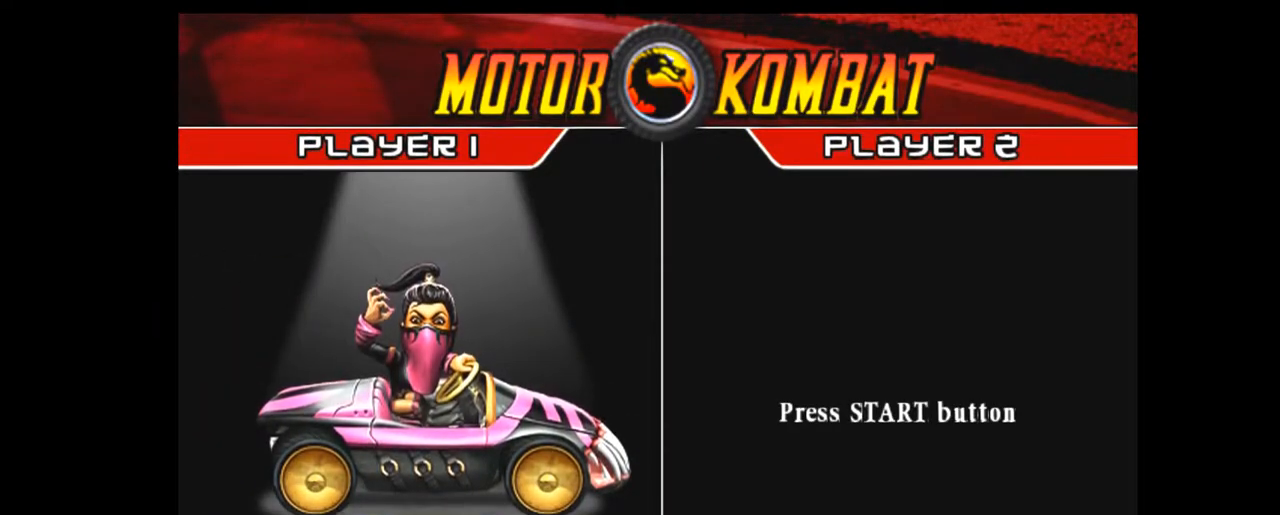
{"buttons": ["R1"], "left_stick": "center", "events": [[250, "R1", "down"]]}
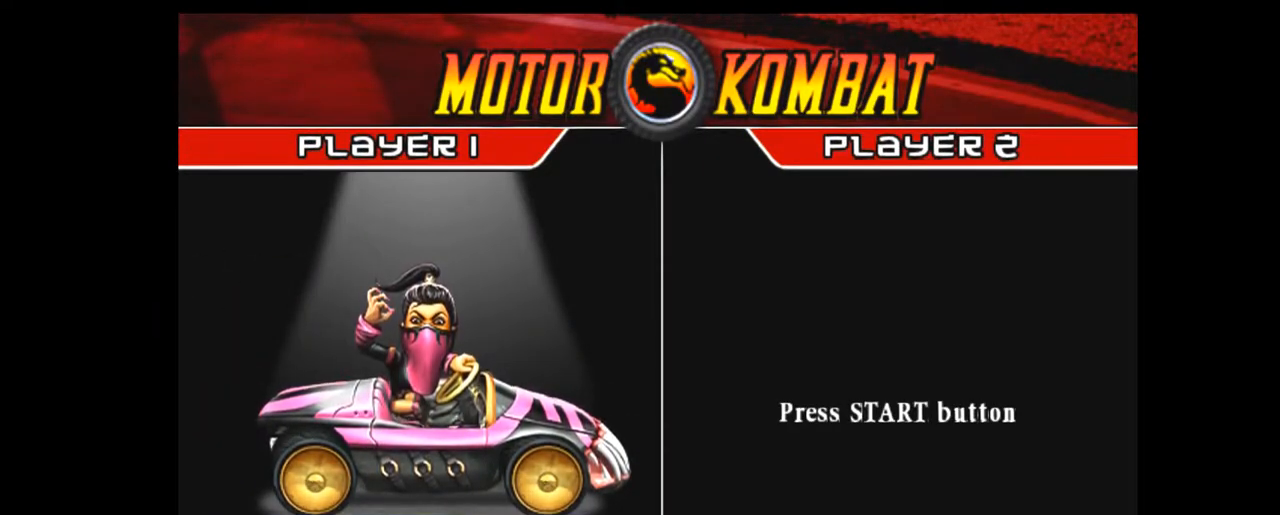
{"buttons": ["R1"], "left_stick": "center", "events": []}
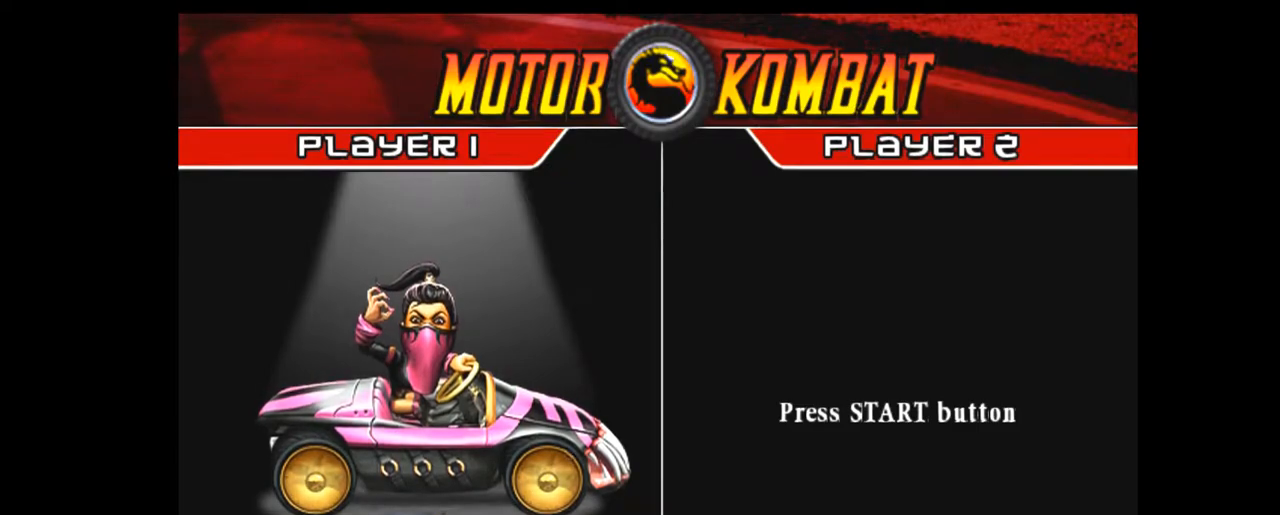
{"buttons": ["R1"], "left_stick": "center", "events": []}
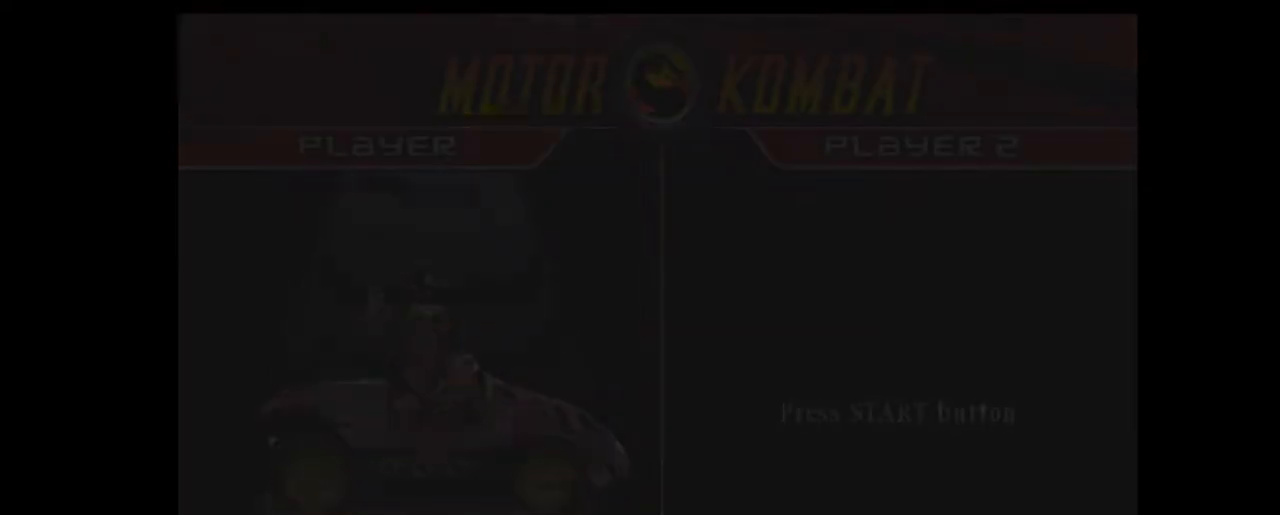
{"buttons": ["R1"], "left_stick": "center", "events": []}
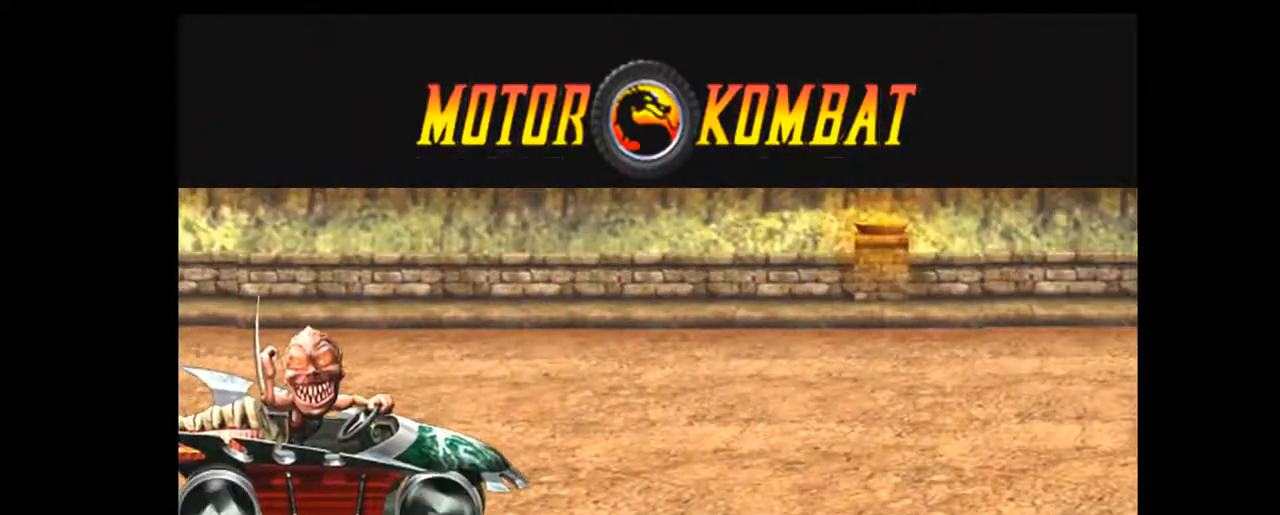
{"buttons": ["R1"], "left_stick": "center", "events": []}
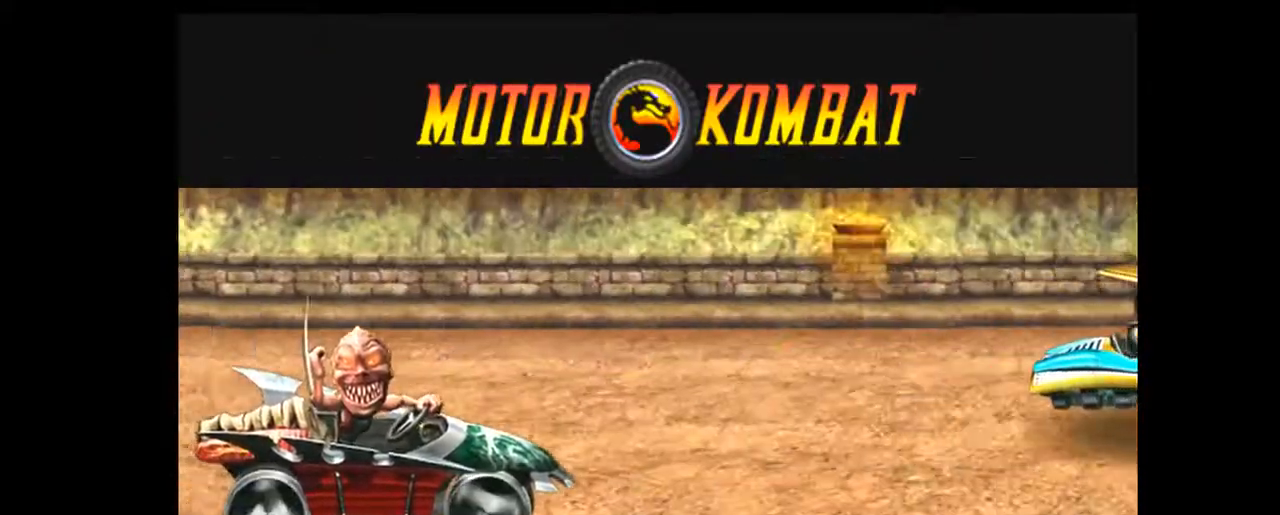
{"buttons": ["R1"], "left_stick": "center", "events": []}
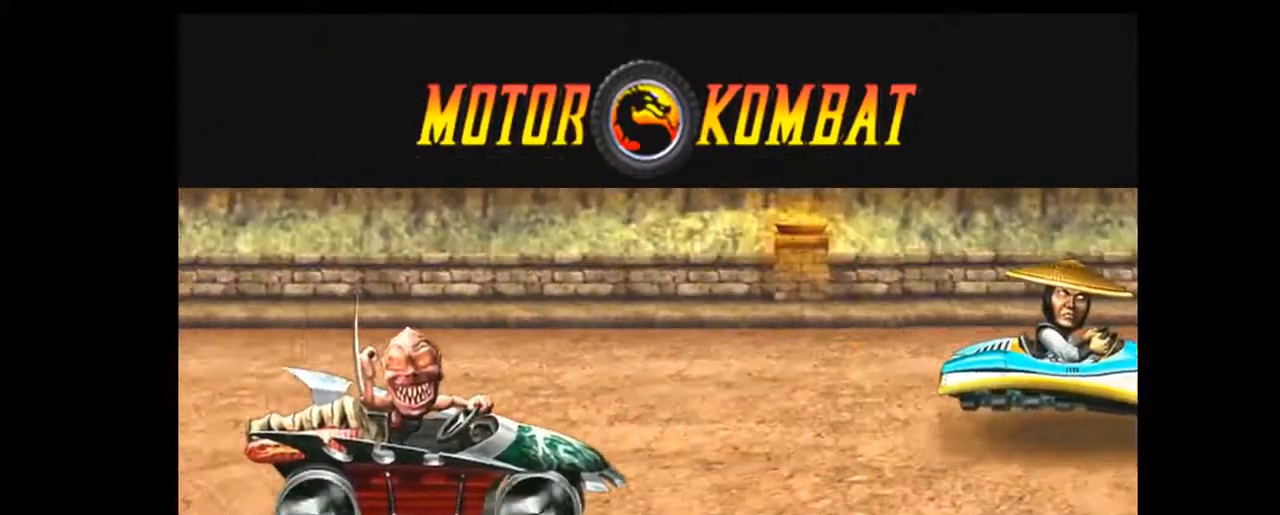
{"buttons": ["R1"], "left_stick": "center", "events": []}
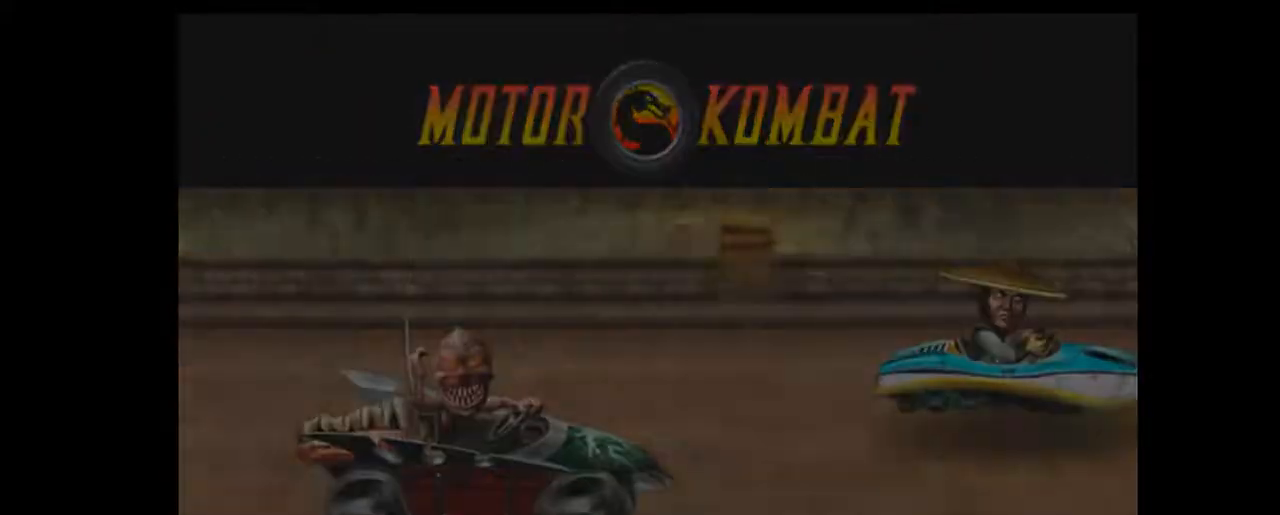
{"buttons": ["R1"], "left_stick": "center", "events": []}
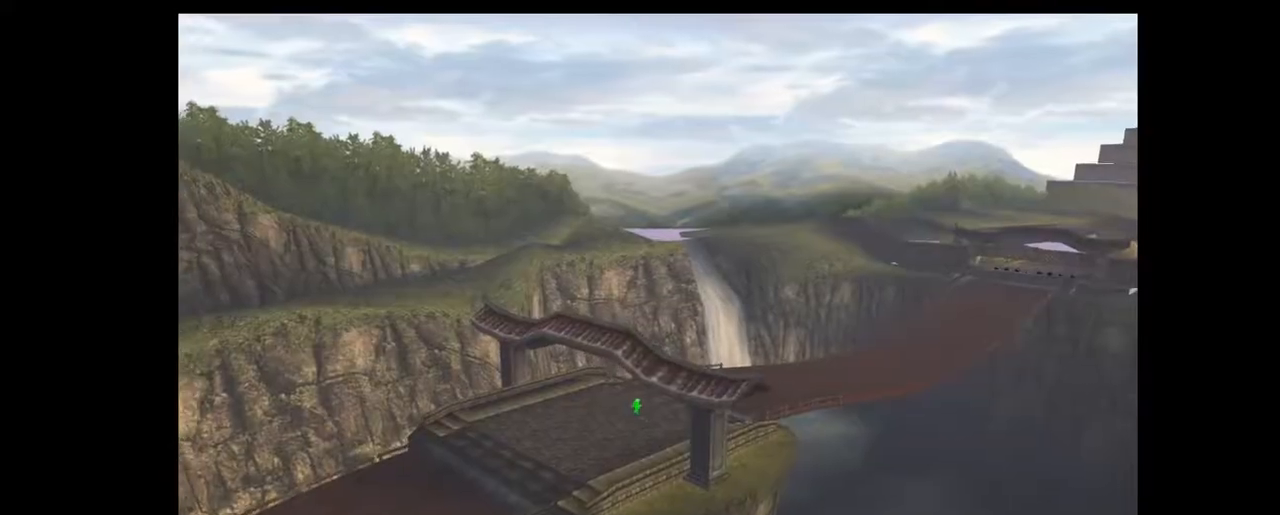
{"buttons": ["R1"], "left_stick": "center", "events": []}
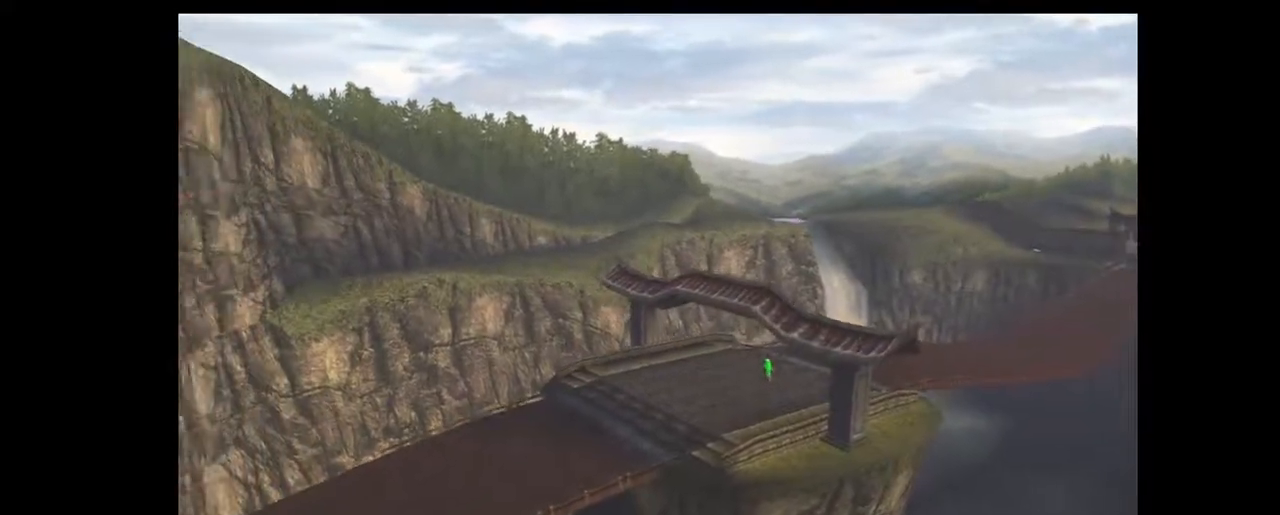
{"buttons": ["R1"], "left_stick": "center", "events": []}
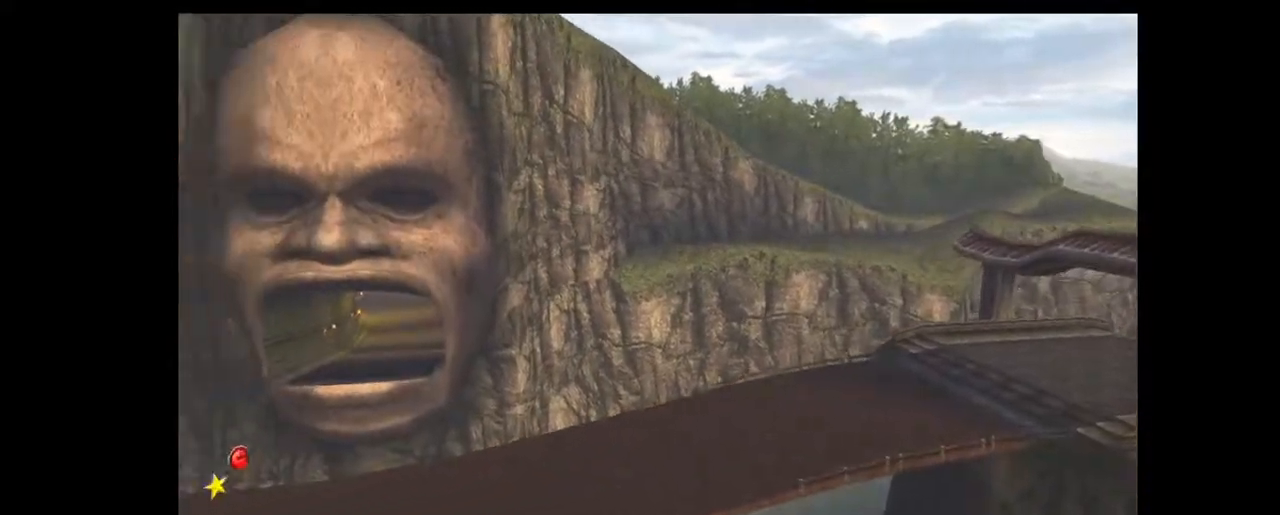
{"buttons": ["R1"], "left_stick": "center", "events": []}
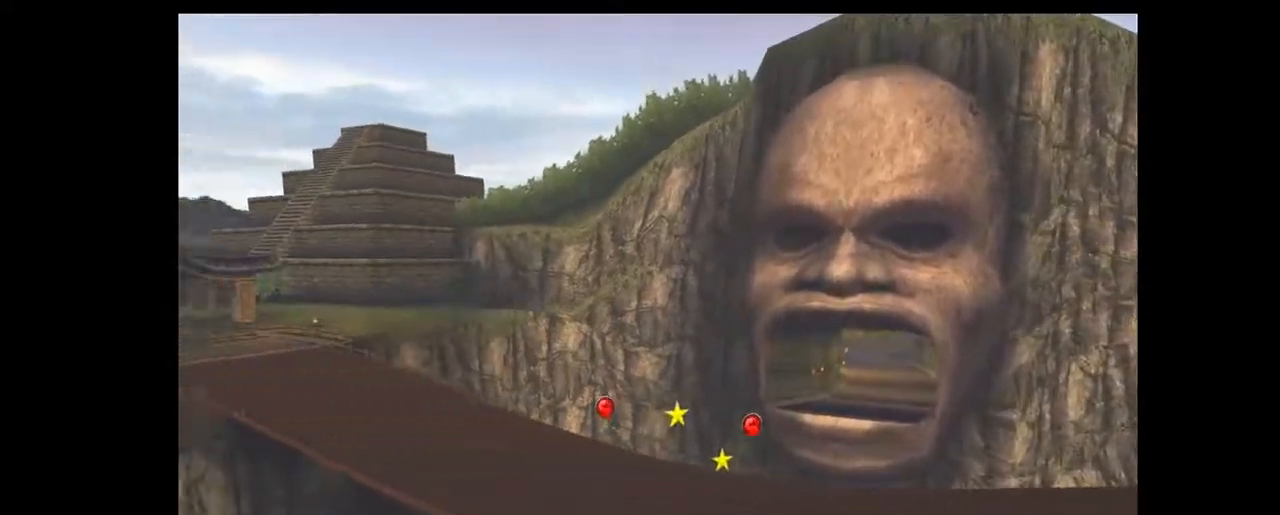
{"buttons": ["R1"], "left_stick": "center", "events": []}